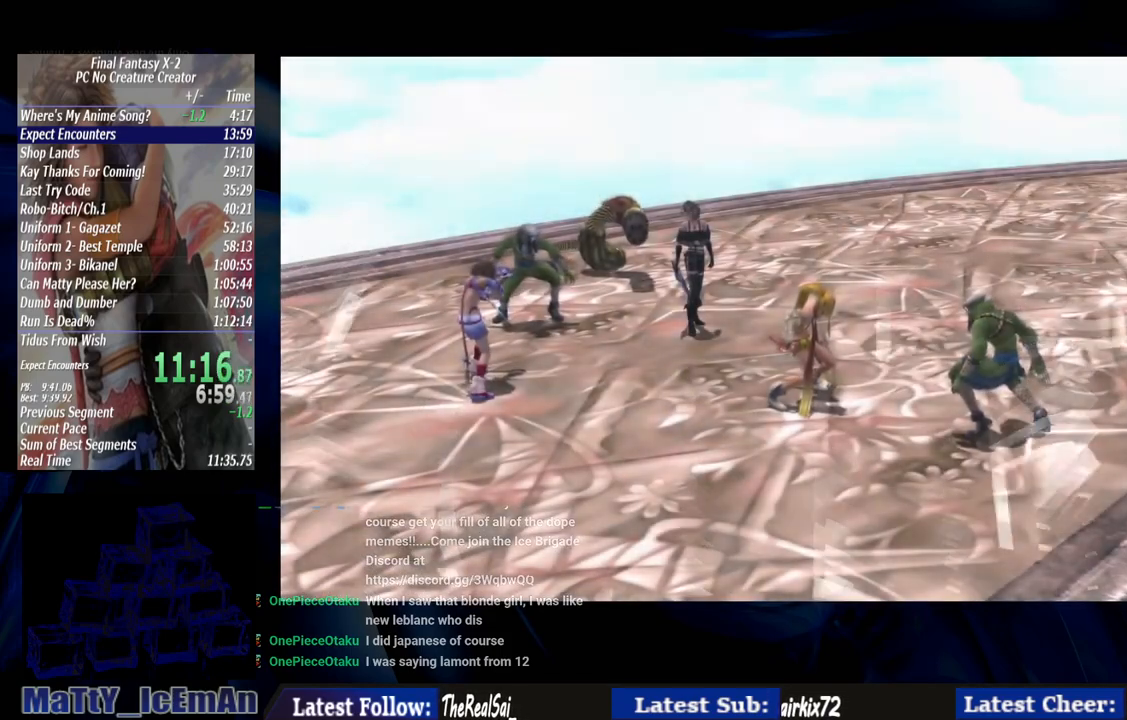
Gameplay with a controller (PlayStation layout); each line is a JSON object with the inputs held at the frame after it. "events" lists button and stick changes between this image and that frame as [ms after this image, input, new state], when the widget could be followed in between. Not read: L2 L3 R3.
{"buttons": [], "left_stick": "center", "right_stick": "center", "events": []}
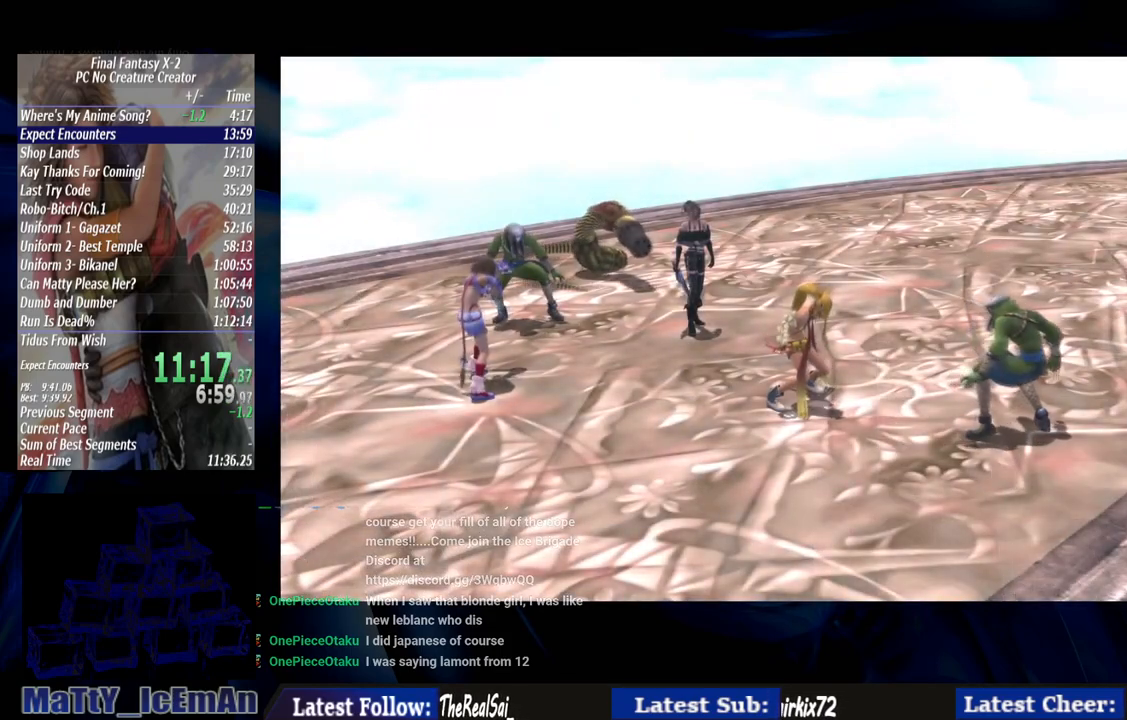
{"buttons": [], "left_stick": "center", "right_stick": "center", "events": []}
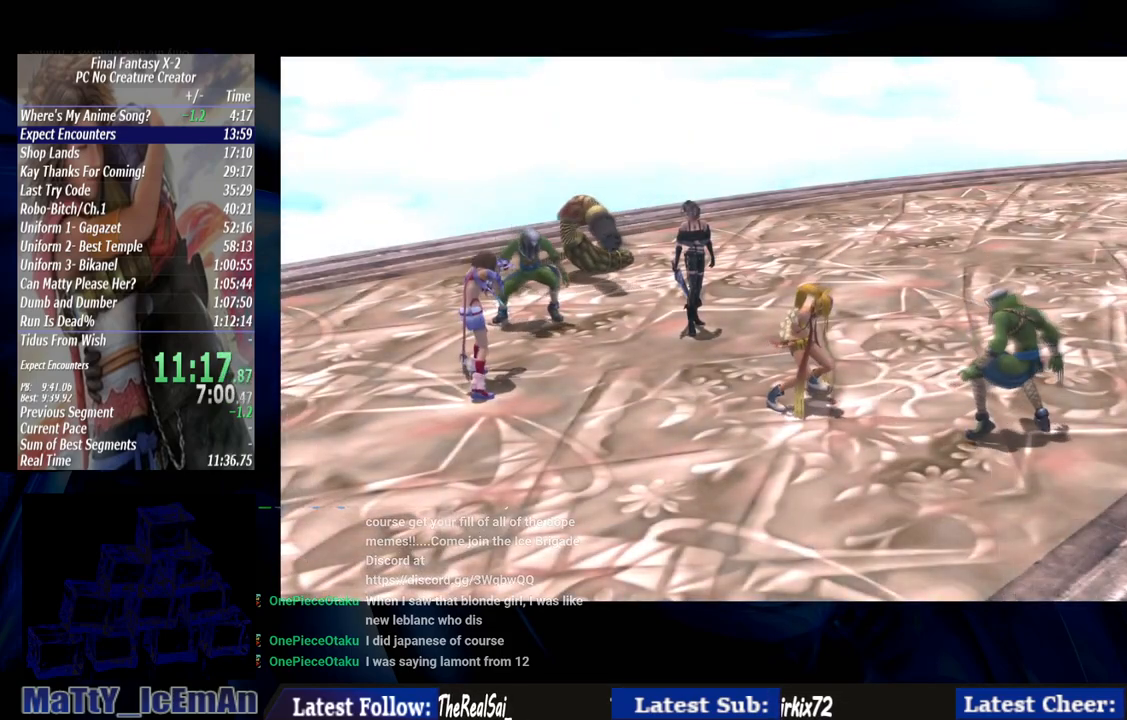
{"buttons": [], "left_stick": "center", "right_stick": "center", "events": []}
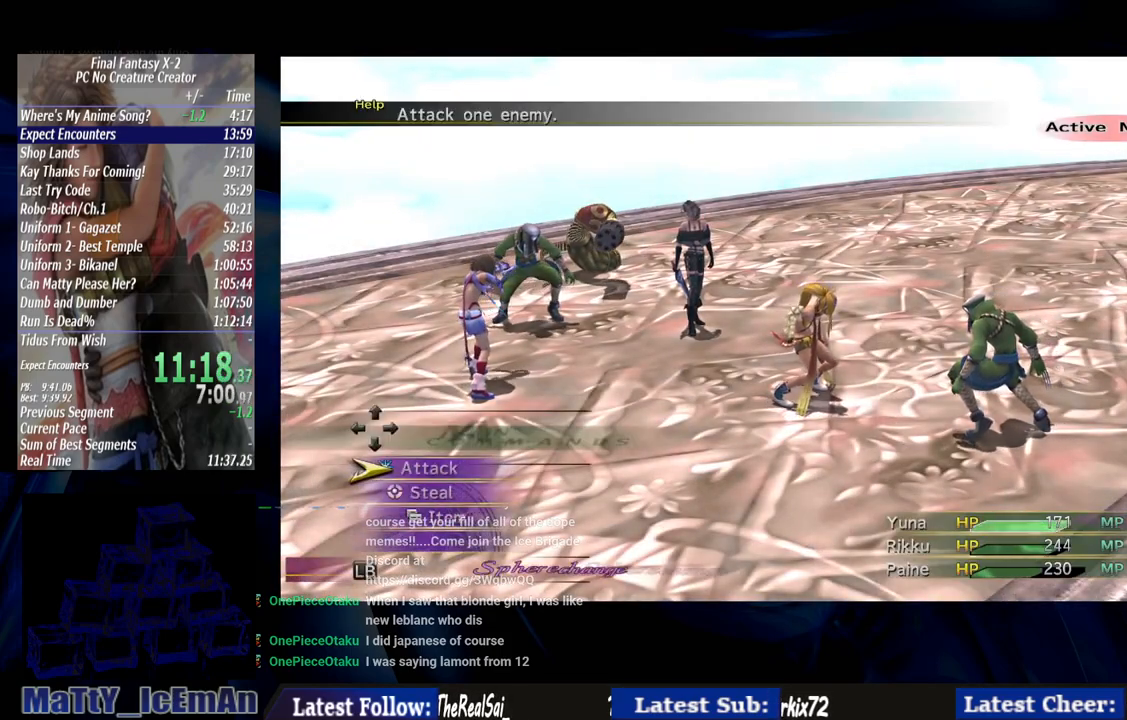
{"buttons": ["CROSS"], "left_stick": "center", "right_stick": "center", "events": [[250, "DPAD_RIGHT", "down"], [367, "DPAD_RIGHT", "up"], [467, "CROSS", "down"]]}
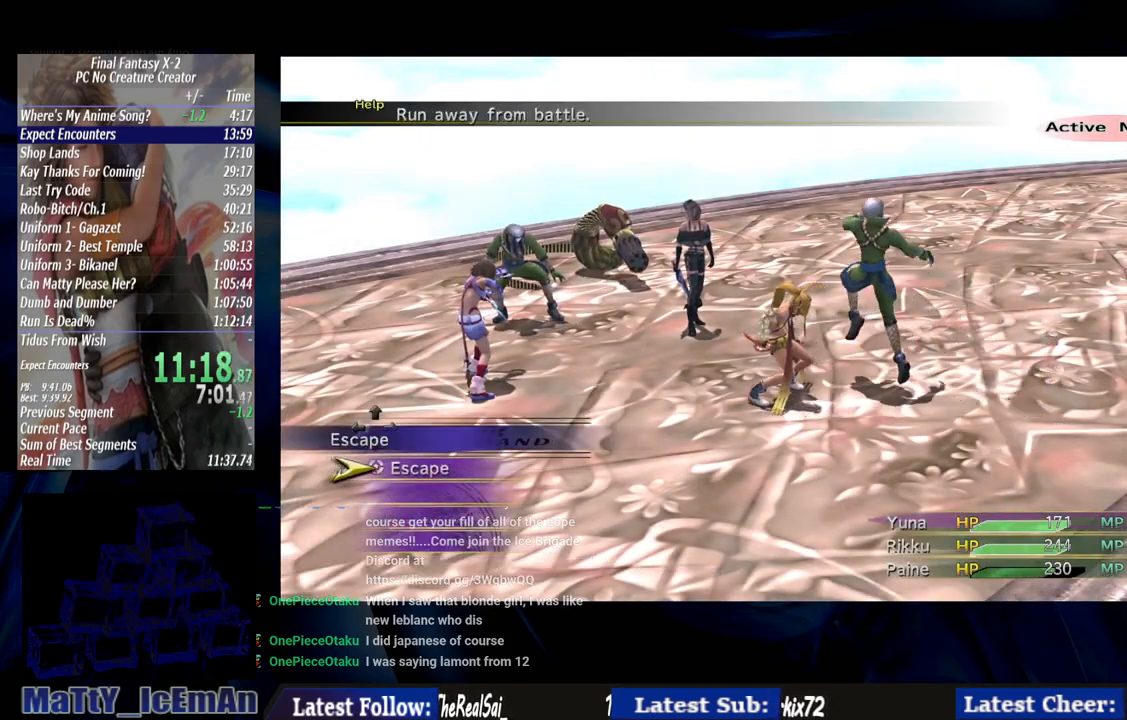
{"buttons": [], "left_stick": "center", "right_stick": "center", "events": [[33, "CROSS", "up"], [133, "CROSS", "down"], [200, "CROSS", "up"]]}
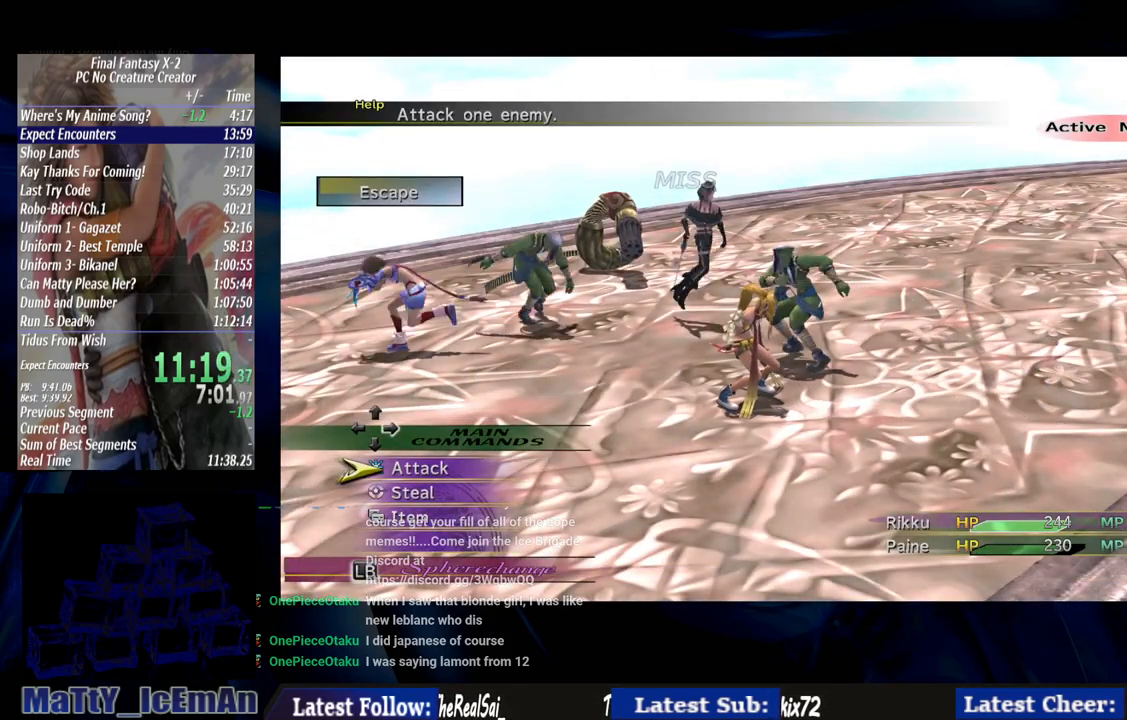
{"buttons": [], "left_stick": "center", "right_stick": "center", "events": [[50, "DPAD_RIGHT", "down"], [150, "DPAD_RIGHT", "up"], [300, "CROSS", "down"], [333, "CROSS", "up"], [433, "CROSS", "down"], [500, "CROSS", "up"]]}
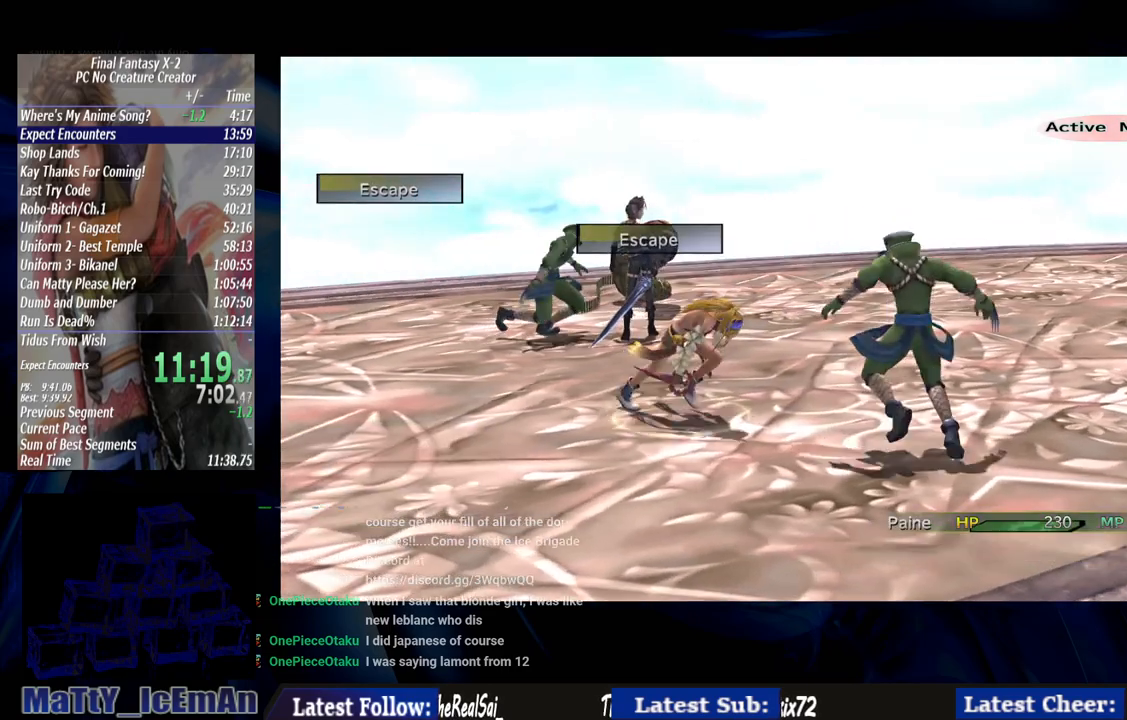
{"buttons": [], "left_stick": "center", "right_stick": "center", "events": []}
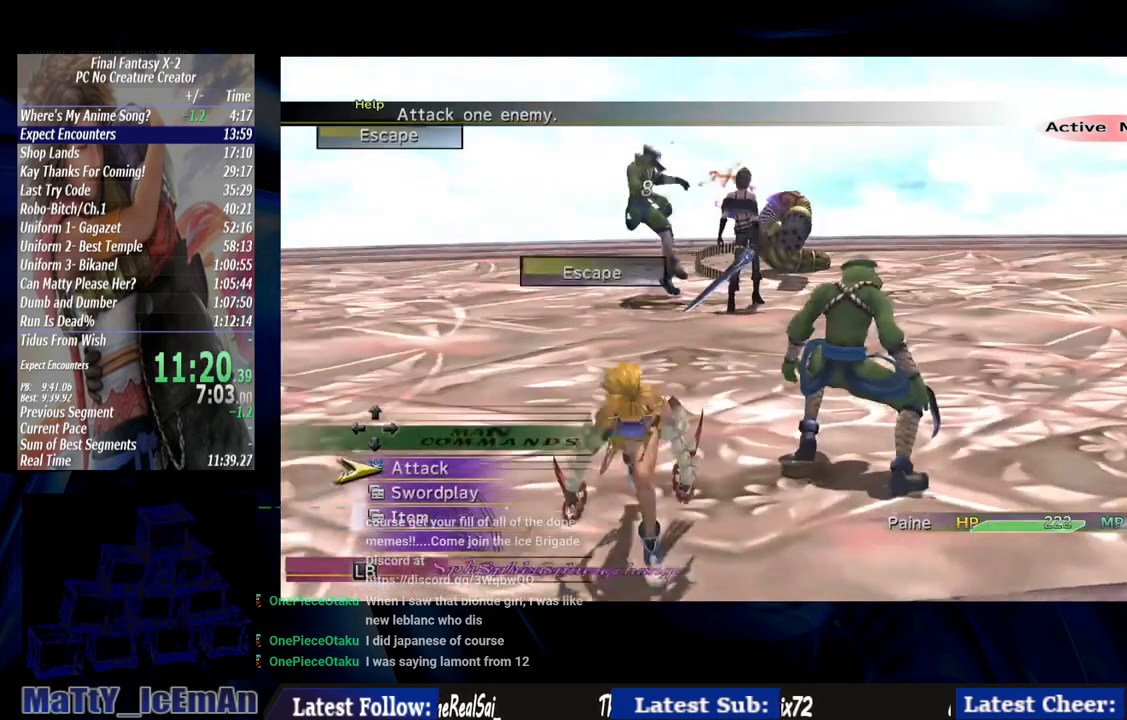
{"buttons": [], "left_stick": "center", "right_stick": "center", "events": [[133, "DPAD_RIGHT", "down"], [233, "DPAD_RIGHT", "up"], [367, "CROSS", "down"], [467, "CROSS", "up"]]}
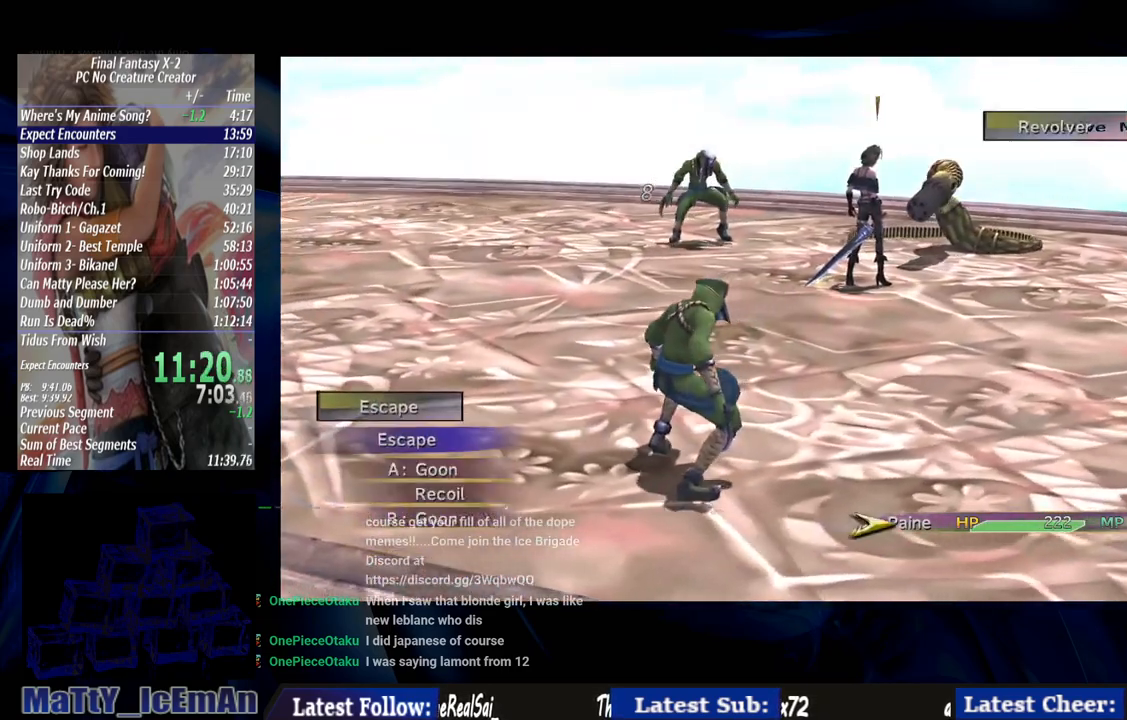
{"buttons": ["CROSS"], "left_stick": "center", "right_stick": "center", "events": [[33, "CROSS", "down"], [100, "CROSS", "up"], [167, "CROSS", "down"], [200, "CROSS", "up"], [267, "CROSS", "down"], [367, "CROSS", "up"], [433, "CROSS", "down"]]}
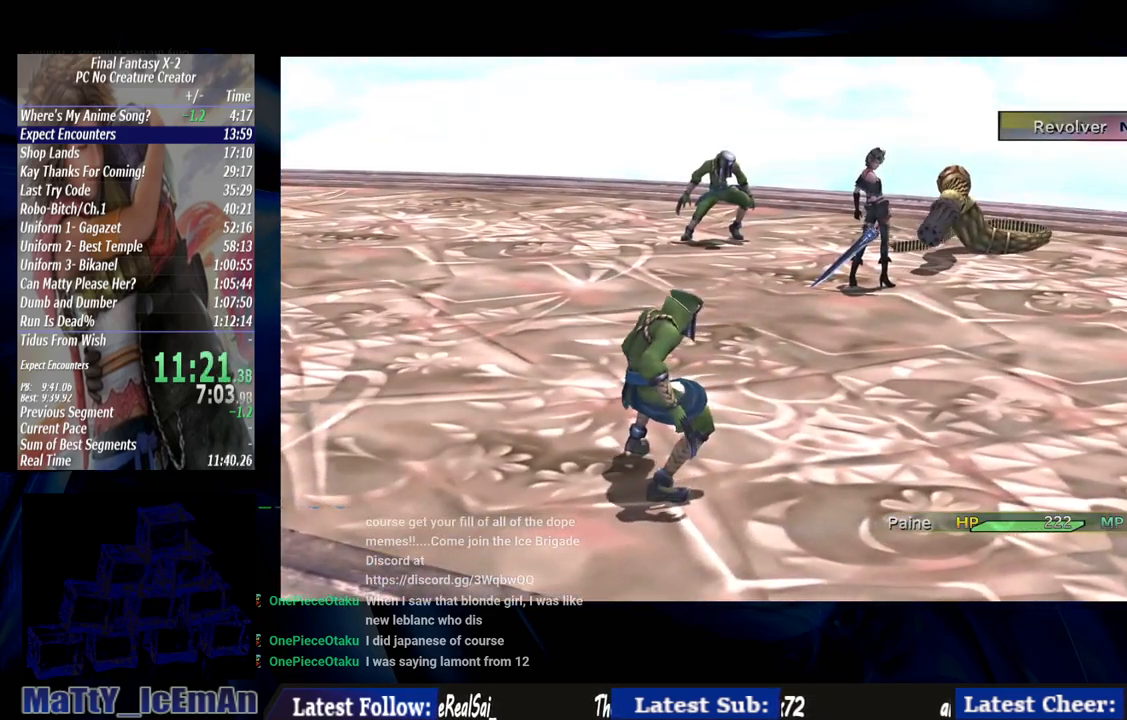
{"buttons": ["CROSS", "R1"], "left_stick": "center", "right_stick": "center", "events": [[33, "CROSS", "up"], [67, "CROSS", "down"], [167, "CROSS", "up"], [267, "CROSS", "down"], [400, "CROSS", "up"], [467, "CROSS", "down"], [467, "R1", "down"]]}
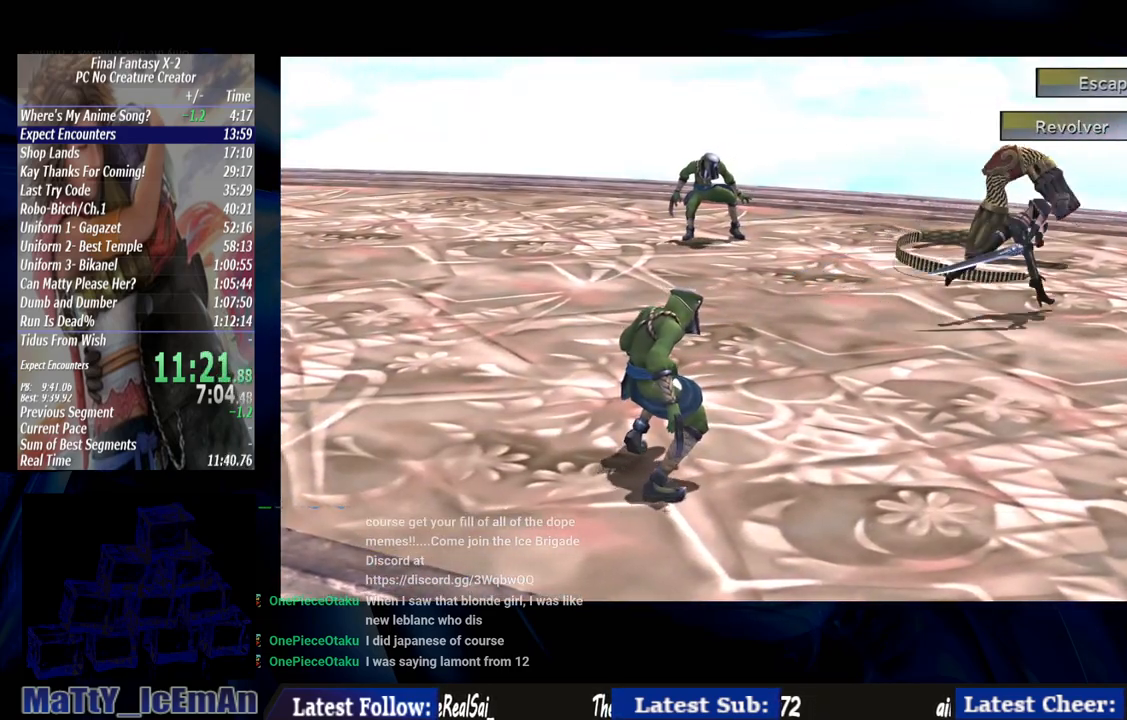
{"buttons": [], "left_stick": "center", "right_stick": "center", "events": [[67, "CROSS", "up"], [100, "R1", "up"], [167, "CROSS", "down"], [167, "R1", "down"], [233, "CROSS", "up"], [233, "R1", "up"], [333, "CROSS", "down"], [367, "R1", "down"], [433, "CROSS", "up"], [433, "R1", "up"]]}
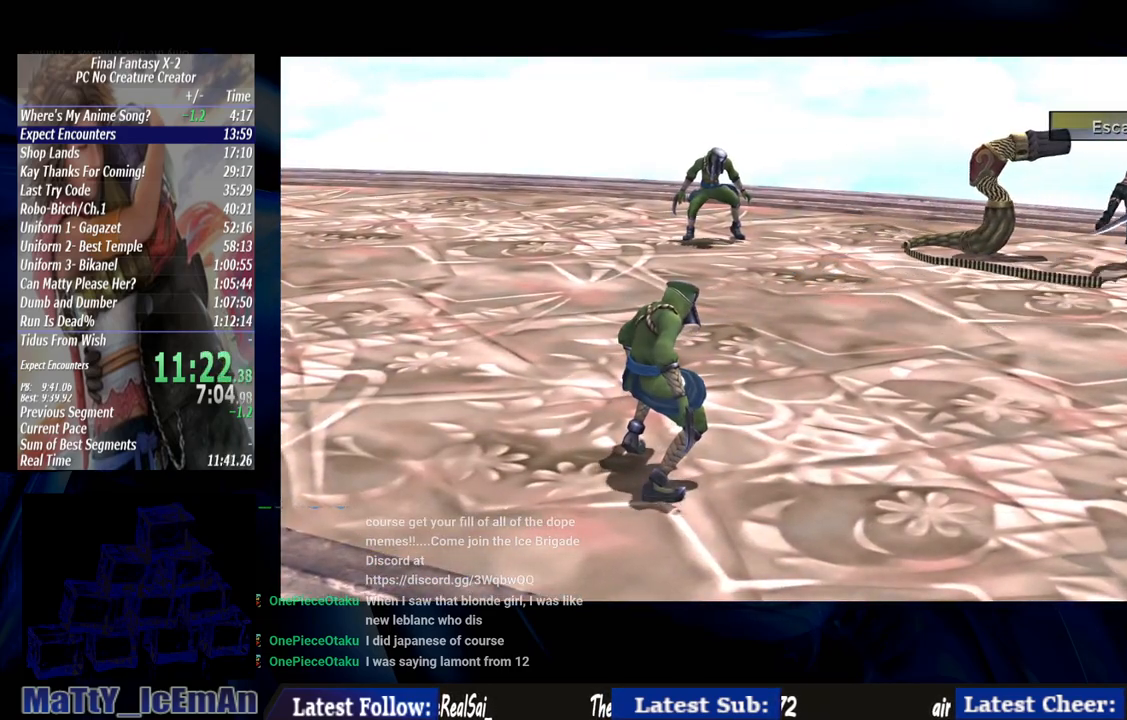
{"buttons": ["CROSS", "R1"], "left_stick": "center", "right_stick": "center", "events": [[50, "CROSS", "down"], [50, "R1", "down"], [133, "CROSS", "up"], [133, "R1", "up"], [233, "CROSS", "down"], [233, "R1", "down"], [333, "CROSS", "up"], [333, "R1", "up"], [400, "CROSS", "down"], [433, "R1", "down"]]}
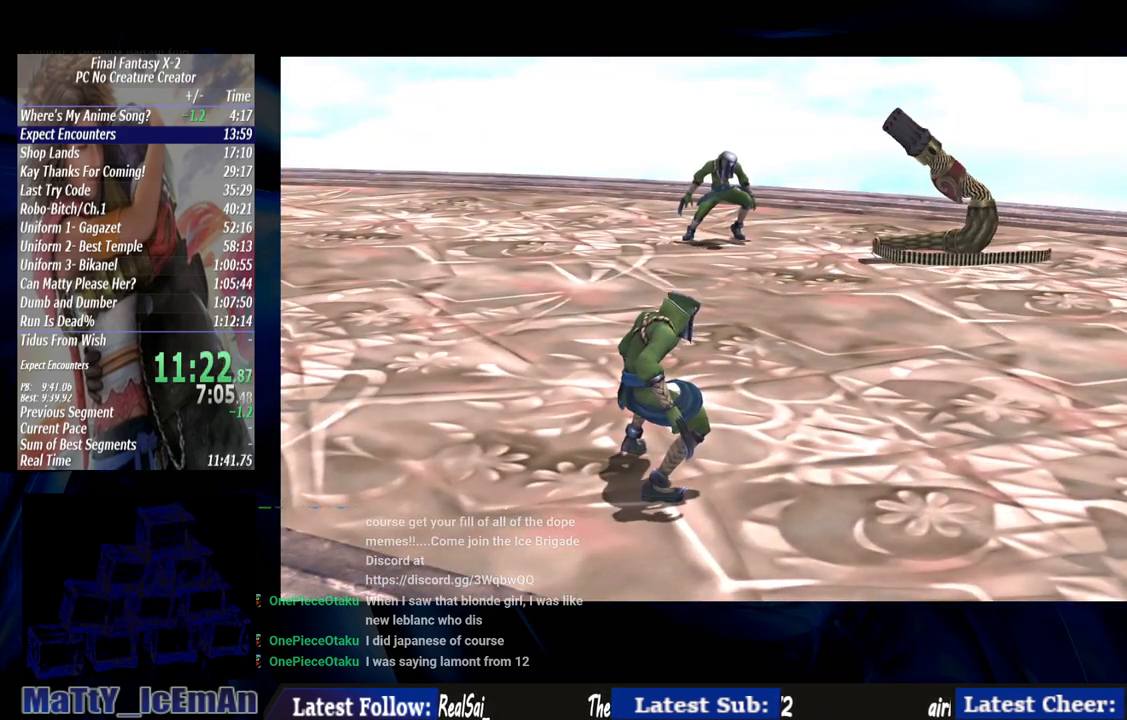
{"buttons": ["CROSS", "R1"], "left_stick": "center", "right_stick": "center", "events": [[33, "CROSS", "up"], [33, "R1", "up"], [100, "CROSS", "down"], [100, "R1", "down"], [233, "CROSS", "up"], [233, "R1", "up"], [300, "CROSS", "down"], [333, "R1", "down"], [400, "CROSS", "up"], [400, "R1", "up"], [500, "CROSS", "down"], [500, "R1", "down"]]}
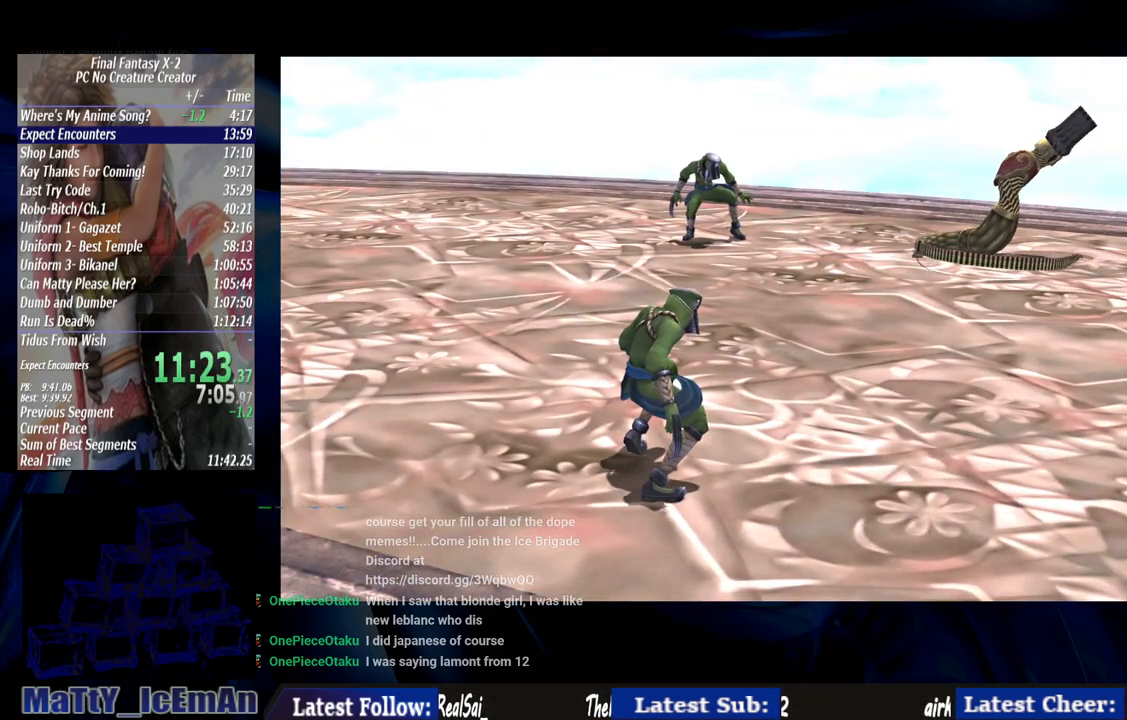
{"buttons": ["R1"], "left_stick": "center", "right_stick": "center", "events": [[100, "CROSS", "up"], [100, "R1", "up"], [200, "CROSS", "down"], [233, "R1", "down"], [300, "R1", "up"], [333, "CROSS", "up"], [400, "CROSS", "down"], [400, "R1", "down"], [500, "CROSS", "up"]]}
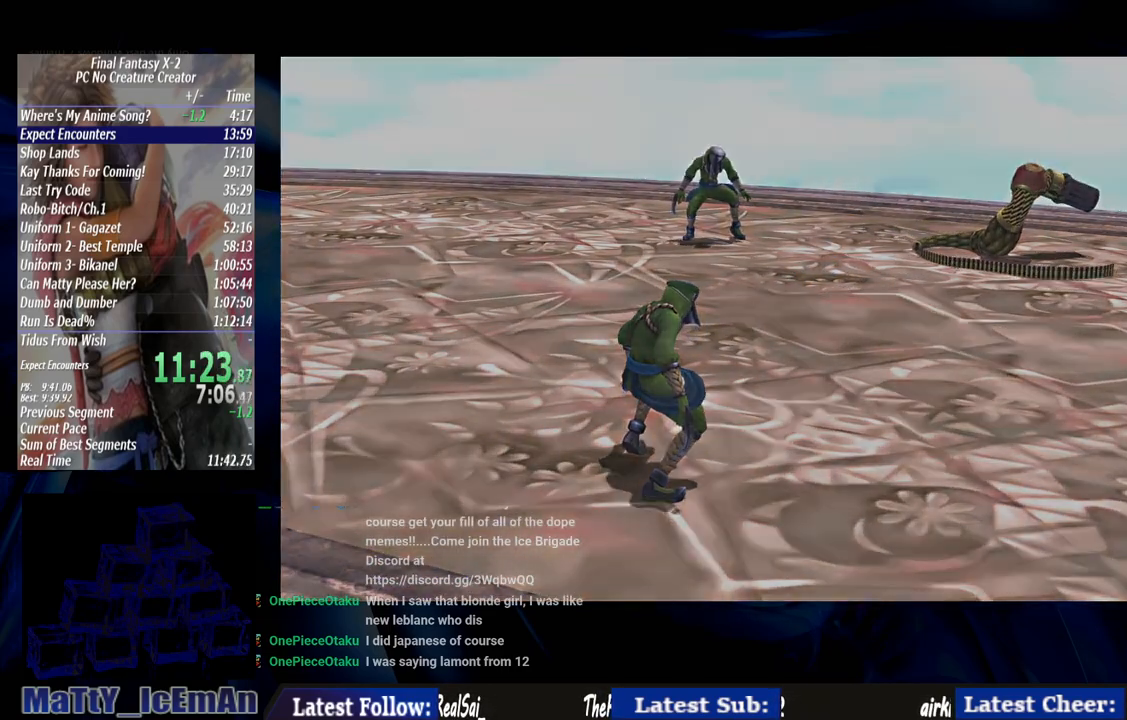
{"buttons": ["CROSS"], "left_stick": "center", "right_stick": "center", "events": [[33, "R1", "up"], [100, "CROSS", "down"], [133, "R1", "down"], [233, "CROSS", "up"], [233, "R1", "up"], [300, "CROSS", "down"], [300, "R1", "down"], [433, "CROSS", "up"], [433, "R1", "up"], [500, "CROSS", "down"]]}
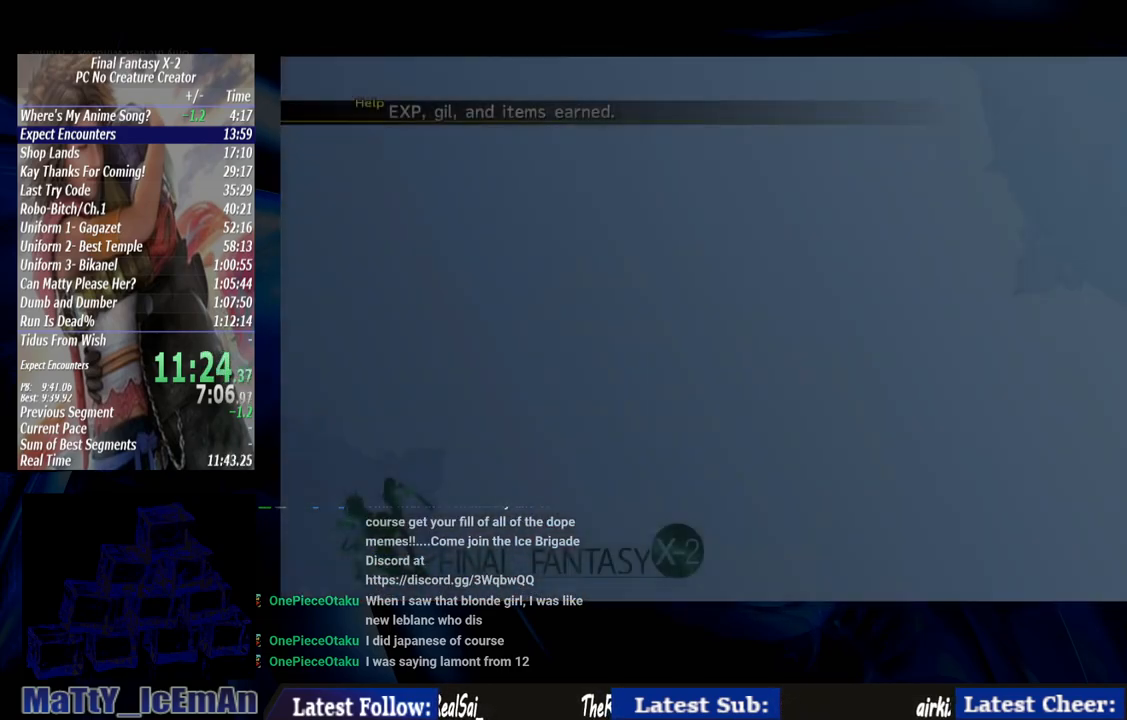
{"buttons": ["CROSS", "R1"], "left_stick": "center", "right_stick": "center", "events": [[33, "R1", "down"], [133, "CROSS", "up"], [133, "R1", "up"], [200, "CROSS", "down"], [233, "R1", "down"], [300, "CROSS", "up"], [333, "R1", "up"], [400, "CROSS", "down"], [433, "R1", "down"]]}
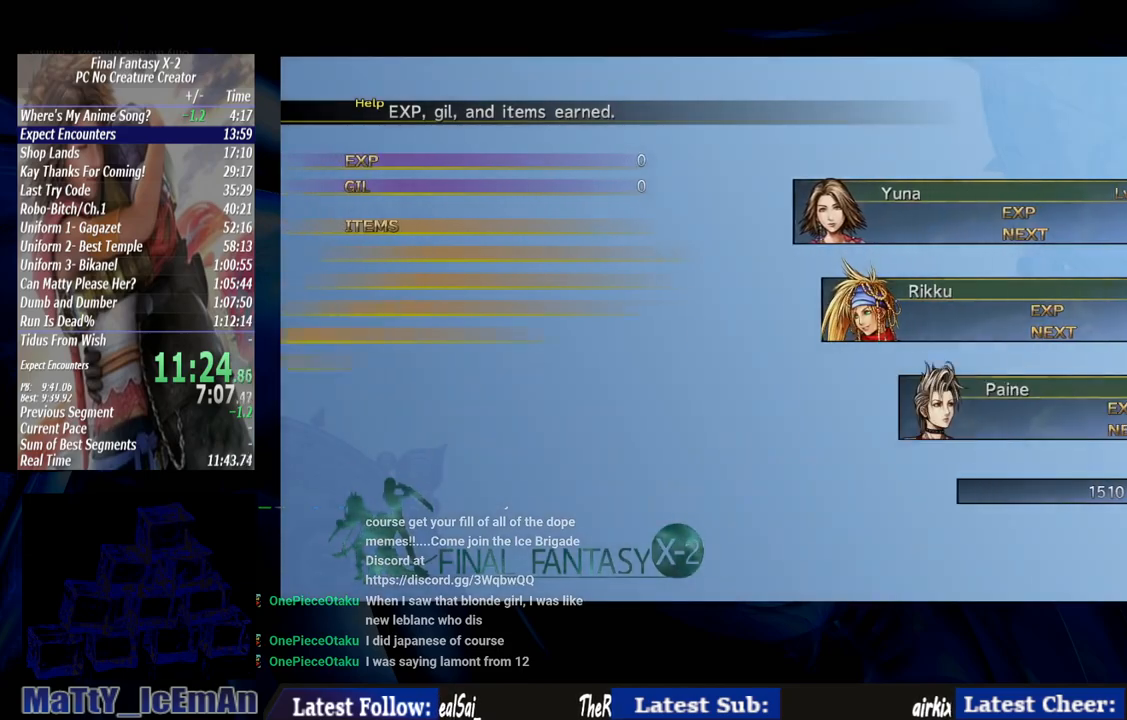
{"buttons": [], "left_stick": "center", "right_stick": "center", "events": [[33, "CROSS", "up"], [33, "R1", "up"], [133, "CROSS", "down"], [133, "R1", "down"], [267, "CROSS", "up"], [267, "R1", "up"], [333, "CROSS", "down"], [333, "R1", "down"], [433, "CROSS", "up"], [467, "R1", "up"]]}
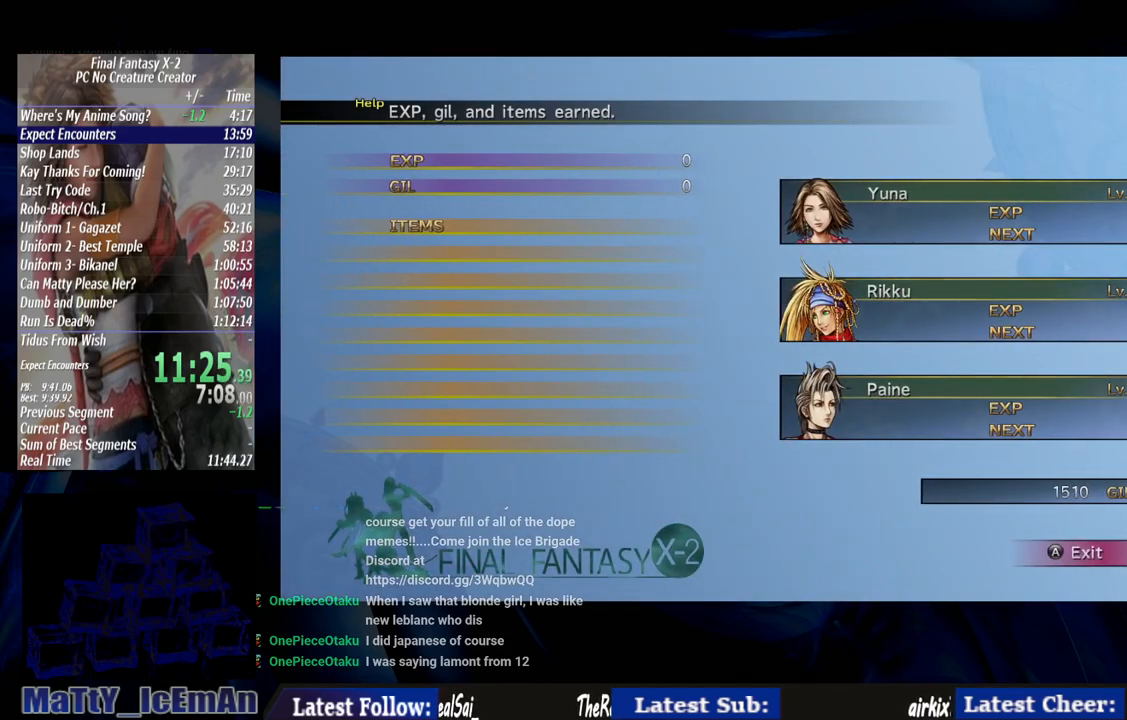
{"buttons": ["CROSS", "R1"], "left_stick": "center", "right_stick": "center"}
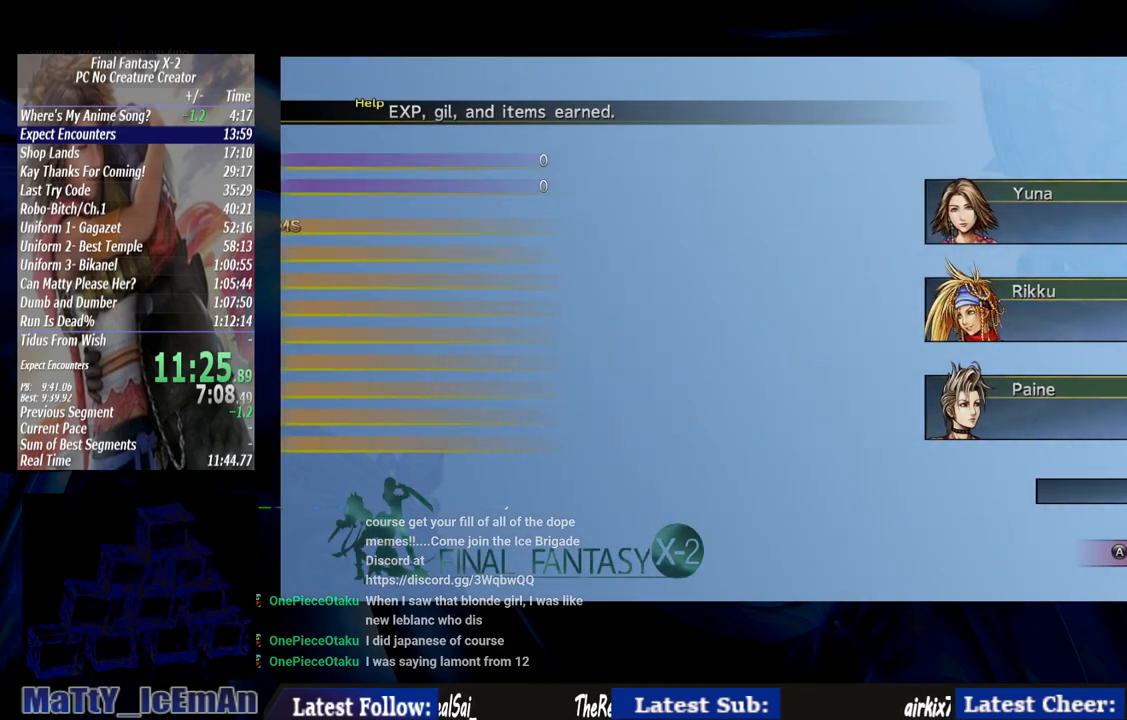
{"buttons": [], "left_stick": "left", "right_stick": "center", "events": [[67, "CROSS", "up"], [67, "R1", "up"], [167, "CROSS", "down"], [200, "R1", "down"], [267, "CROSS", "up"], [267, "R1", "up"], [367, "CROSS", "down"], [367, "R1", "down"], [367, "left_stick", "left"], [433, "CROSS", "up"], [433, "R1", "up"]]}
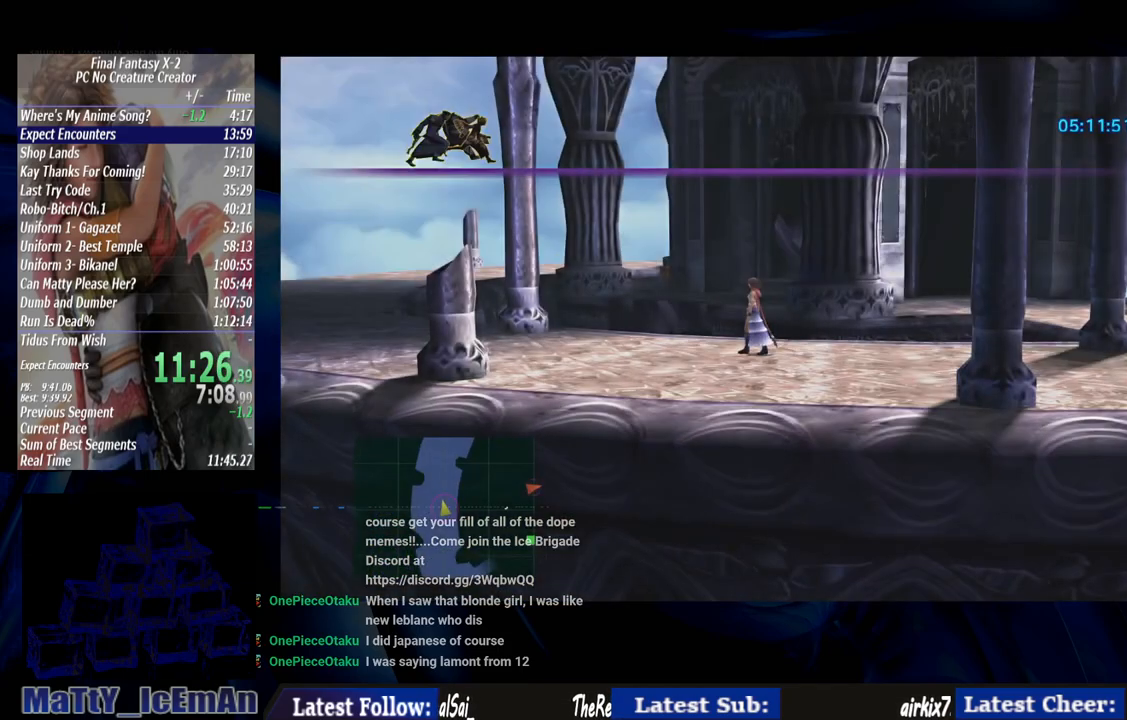
{"buttons": [], "left_stick": "left", "right_stick": "center", "events": []}
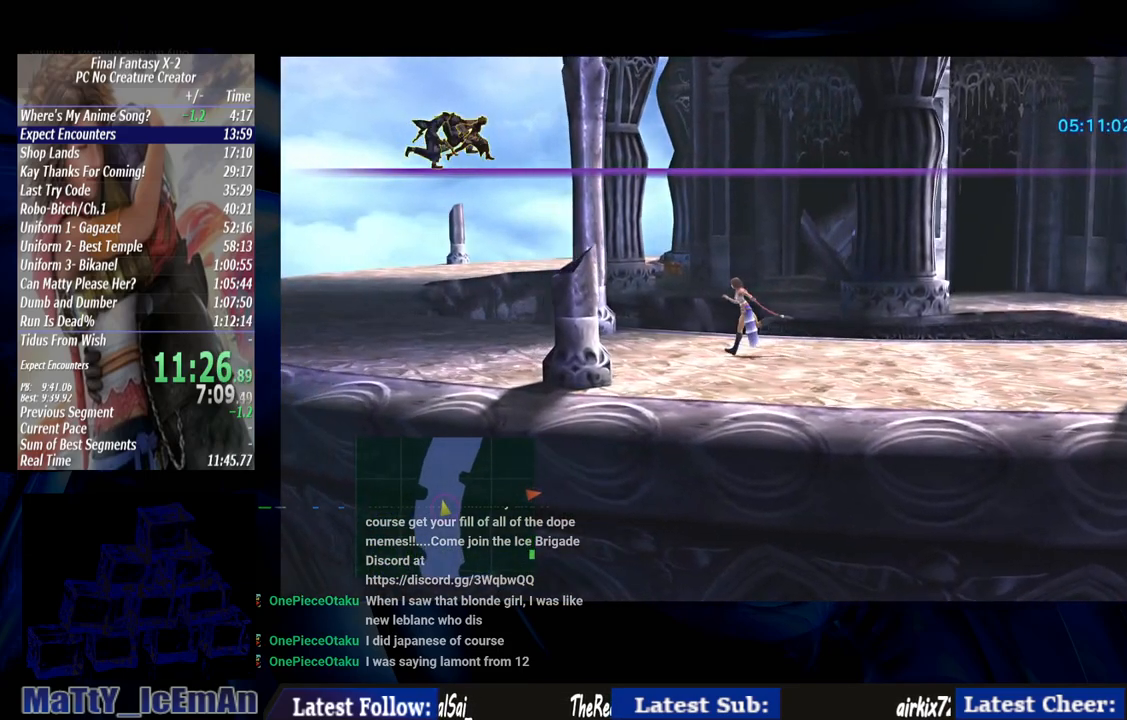
{"buttons": [], "left_stick": "left", "right_stick": "center", "events": []}
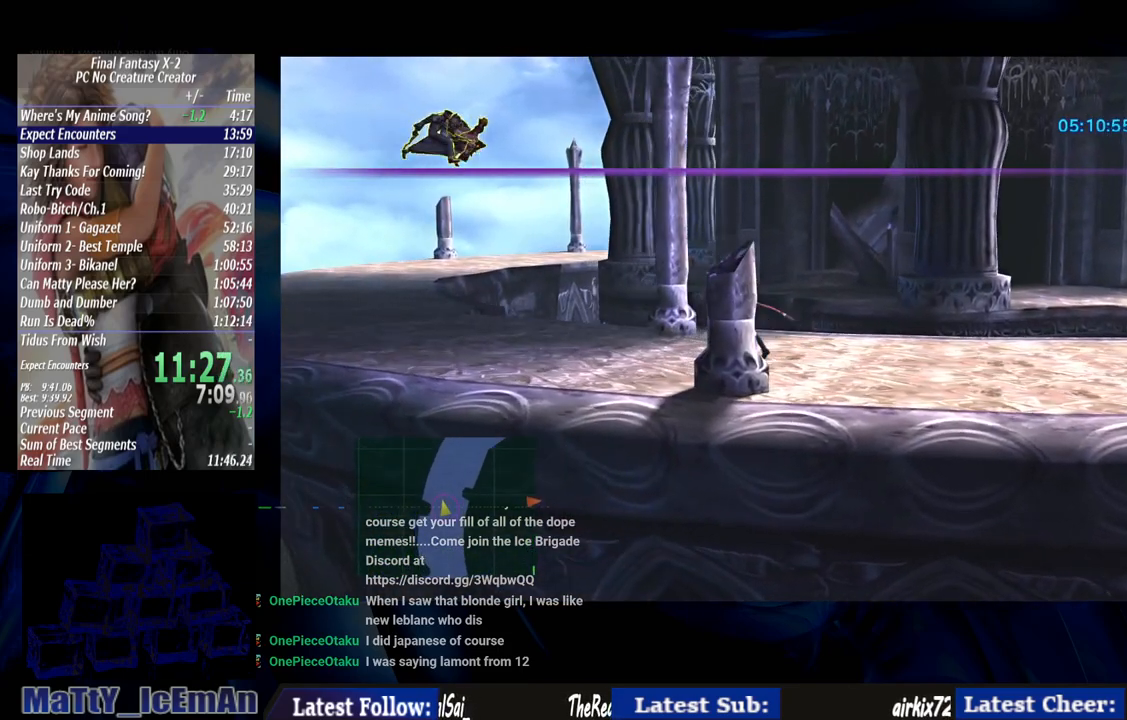
{"buttons": [], "left_stick": "up-left", "right_stick": "center", "events": [[150, "left_stick", "up-left"]]}
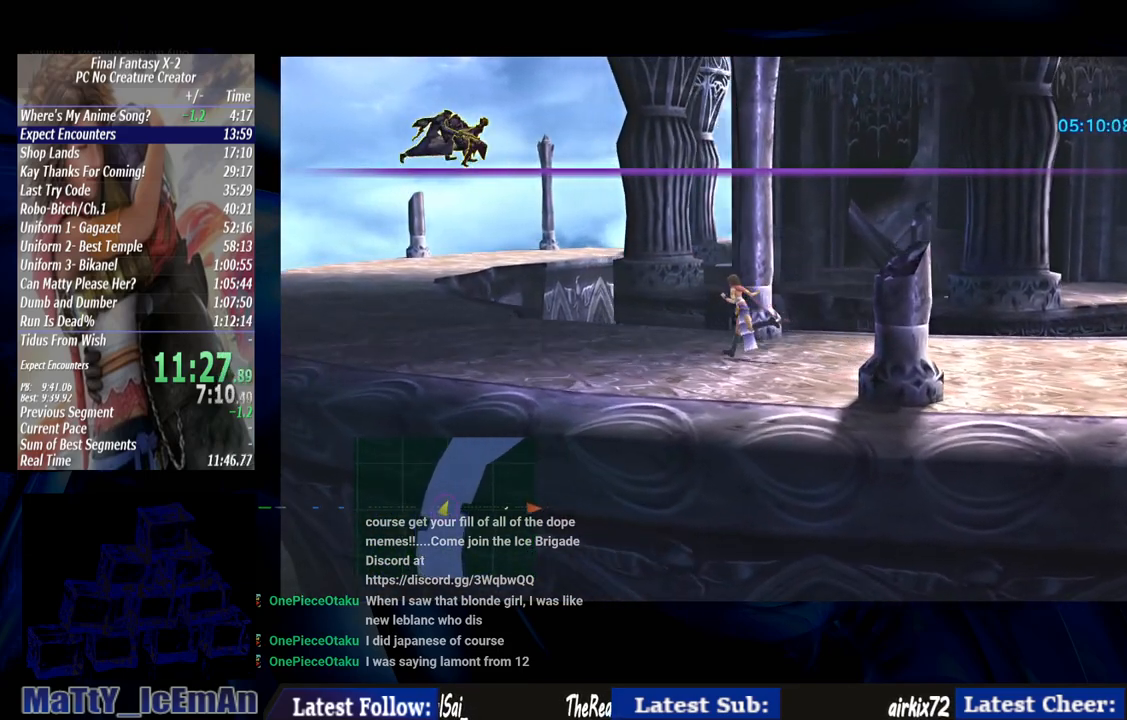
{"buttons": [], "left_stick": "up-left", "right_stick": "center", "events": []}
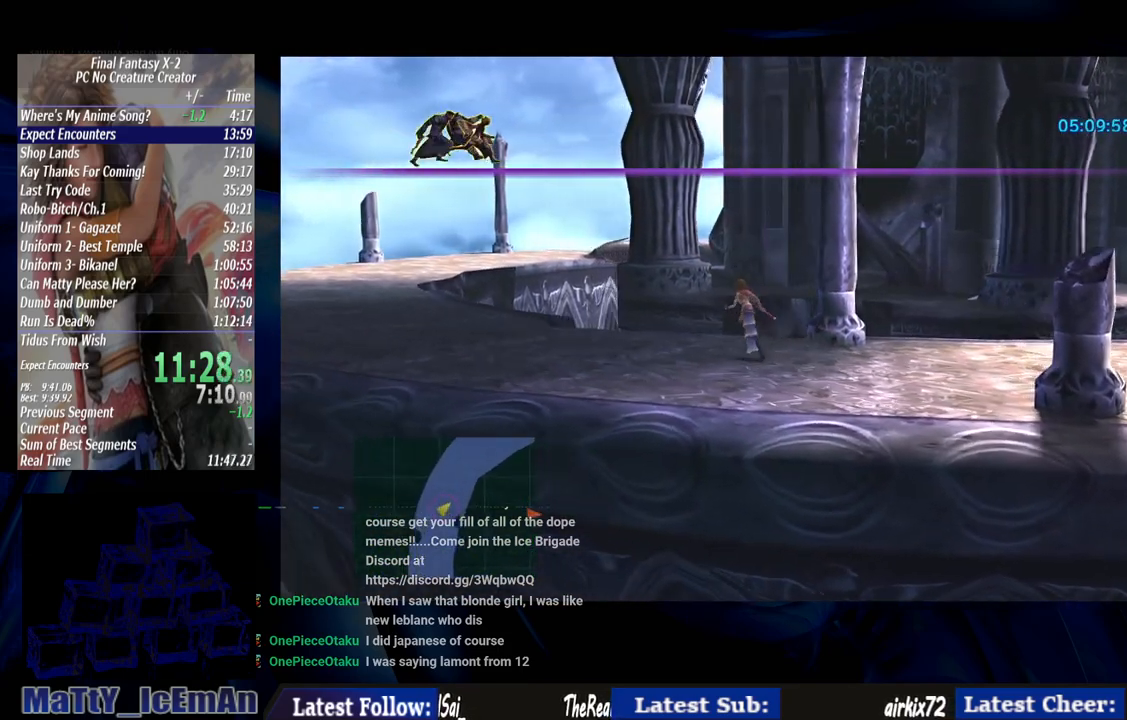
{"buttons": [], "left_stick": "up-left", "right_stick": "center", "events": []}
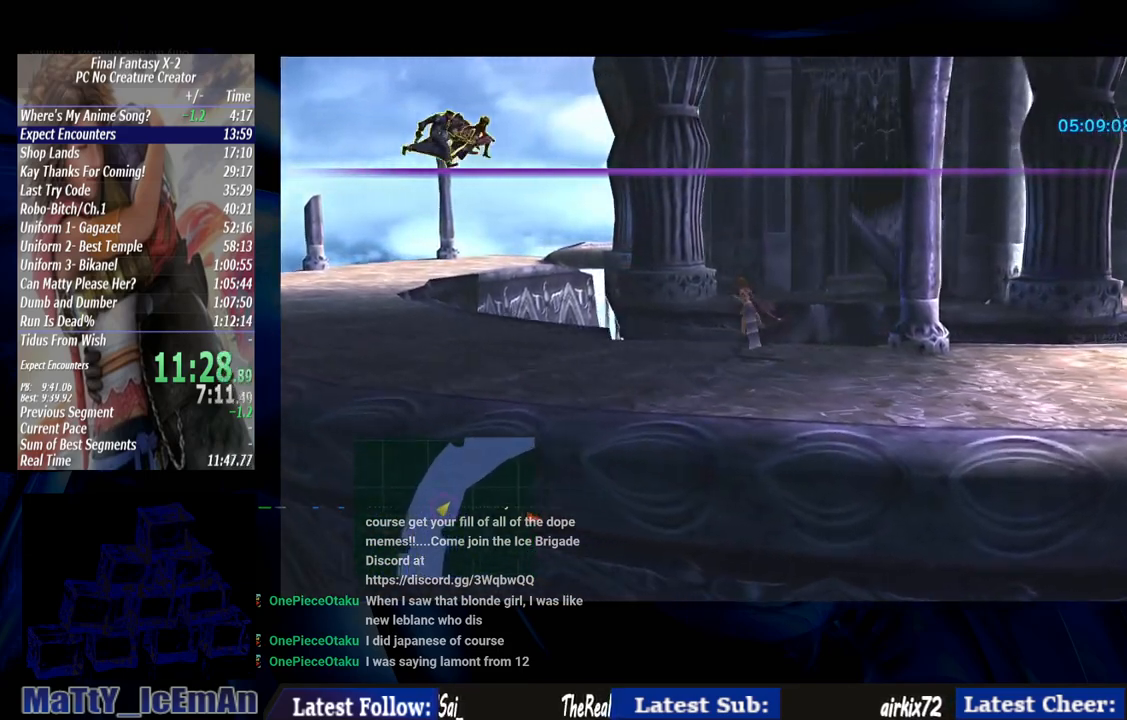
{"buttons": [], "left_stick": "up-left", "right_stick": "center", "events": []}
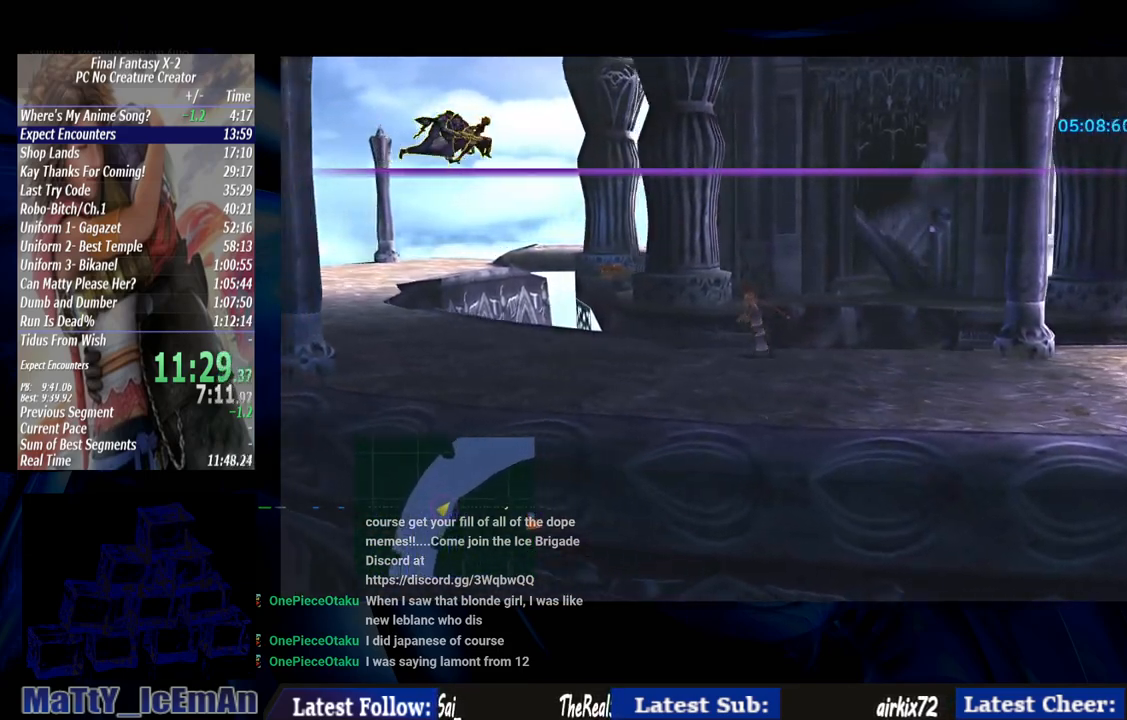
{"buttons": [], "left_stick": "up-left", "right_stick": "center", "events": []}
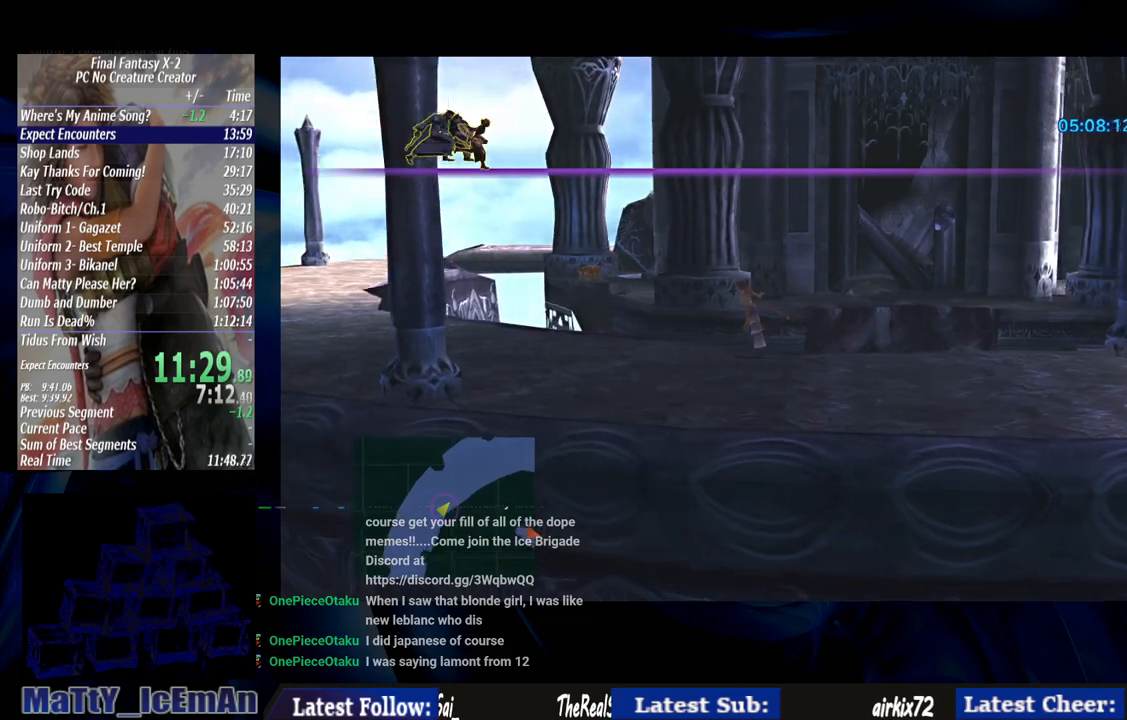
{"buttons": [], "left_stick": "up-left", "right_stick": "center", "events": []}
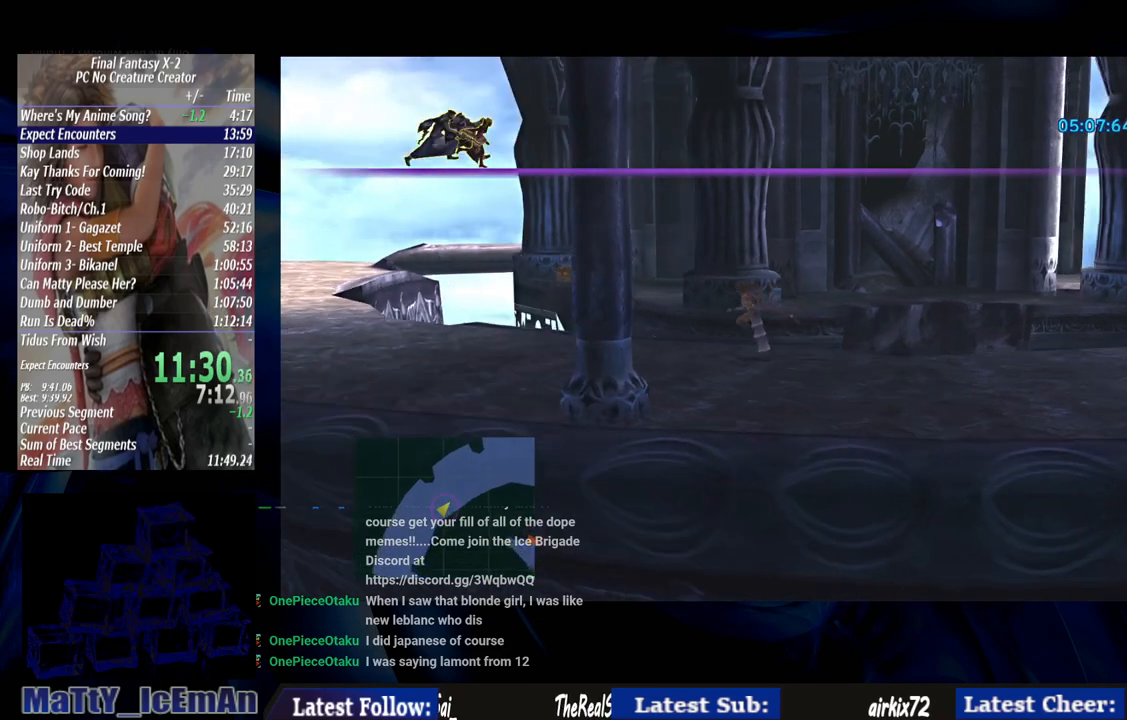
{"buttons": [], "left_stick": "up-left", "right_stick": "center", "events": []}
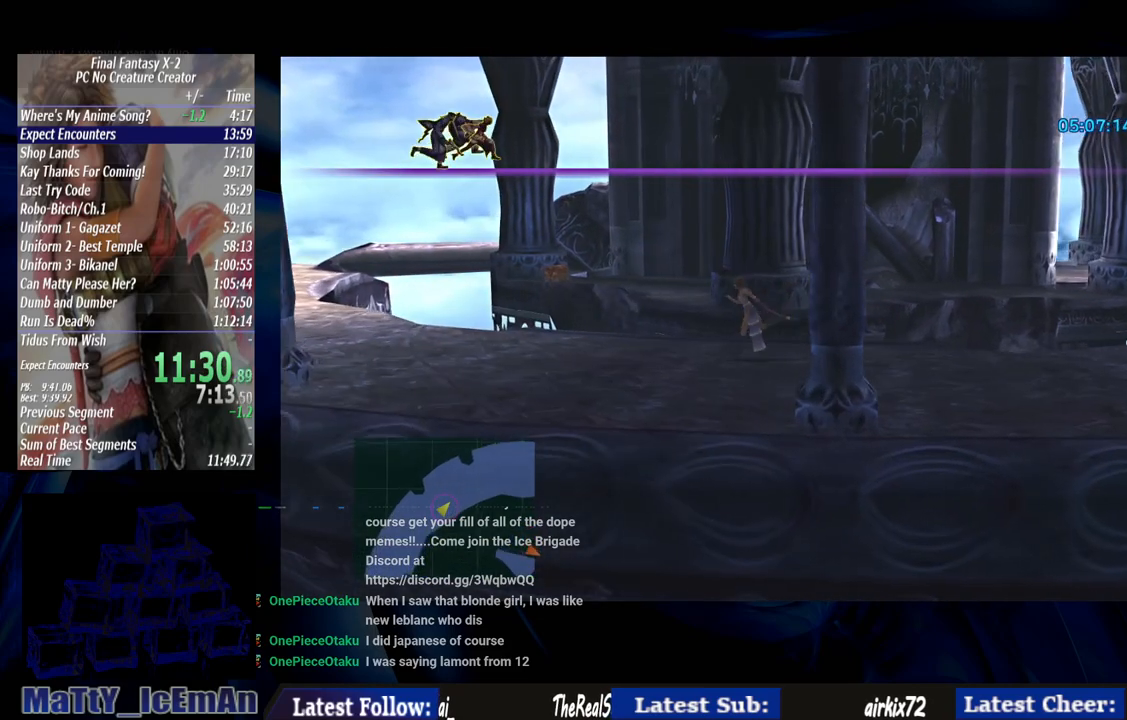
{"buttons": [], "left_stick": "up-left", "right_stick": "center", "events": []}
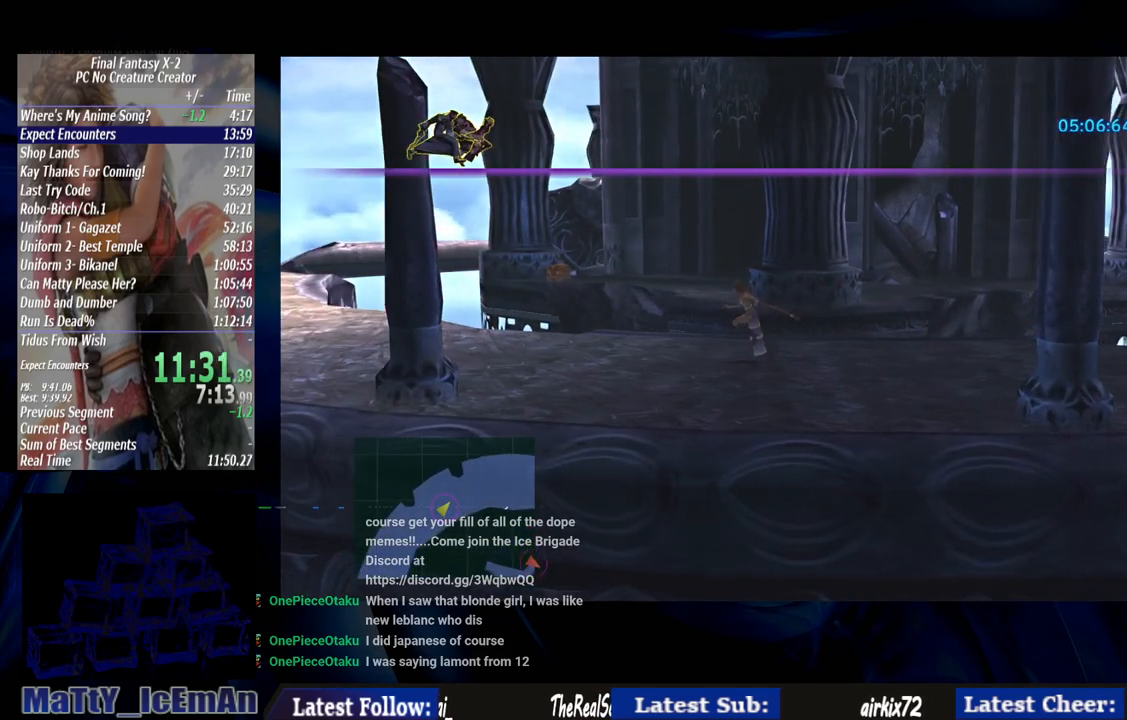
{"buttons": [], "left_stick": "up-left", "right_stick": "center", "events": []}